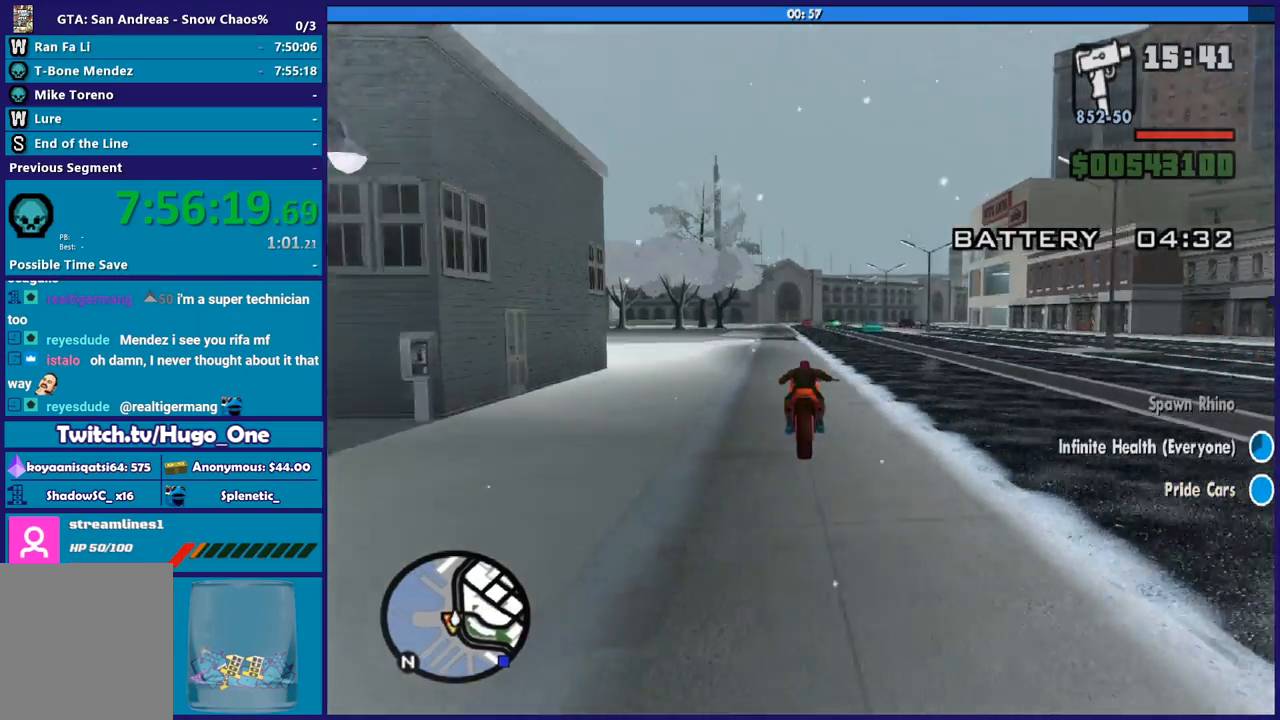
Gameplay with a controller (Xbox layout); each line is a JSON object with the inputs held at the frame after it. "button_events" lists button changes between this image and that frame as [ms after this image, input, new state], when the widget could be followed in between (sticks are given only as held states). This document gives stick clicks only as held states, not as events.
{"buttons": ["R2"], "left_stick": "up", "right_stick": "center", "button_events": []}
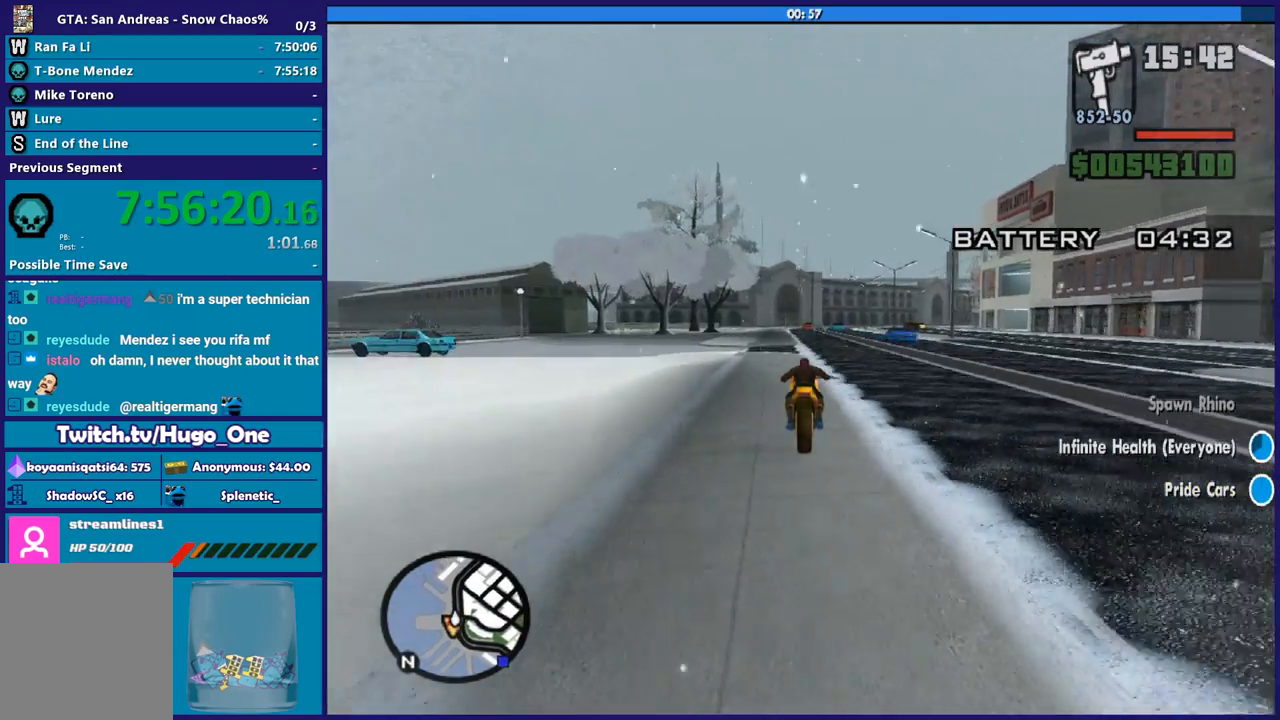
{"buttons": ["R2"], "left_stick": "left", "right_stick": "center", "button_events": []}
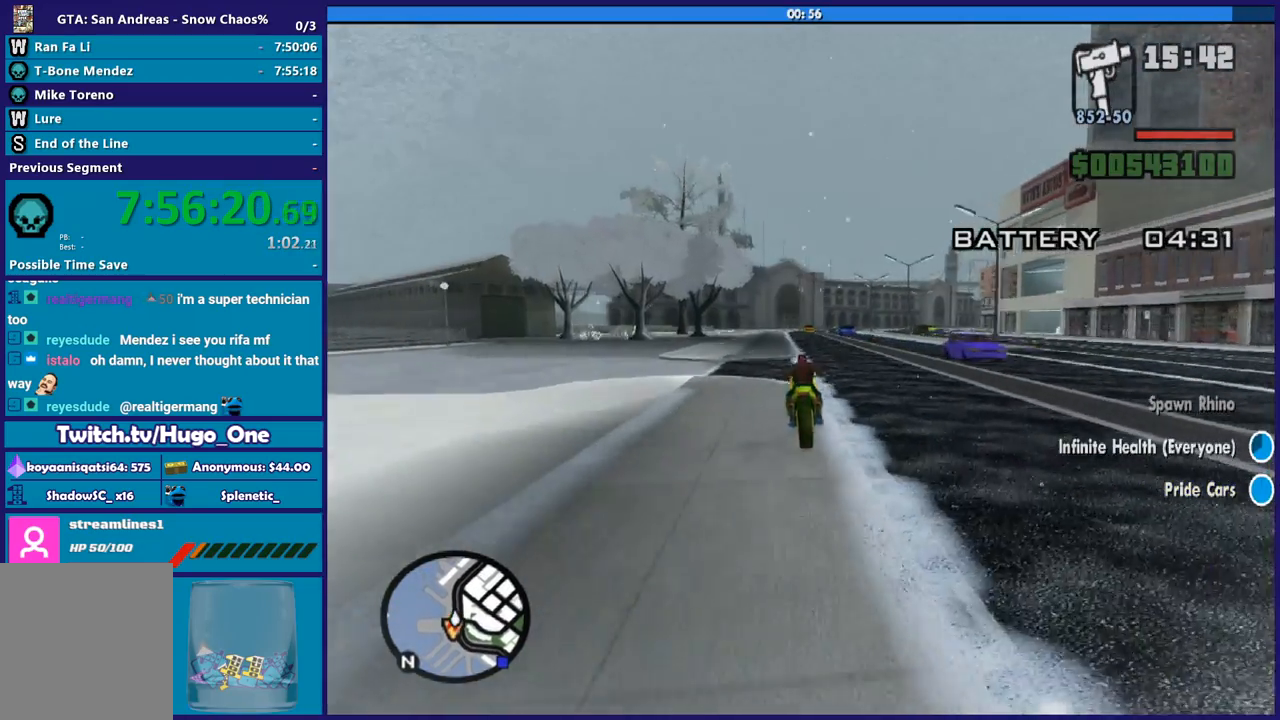
{"buttons": [], "left_stick": "right", "right_stick": "down-right", "button_events": [[367, "R2", "up"]]}
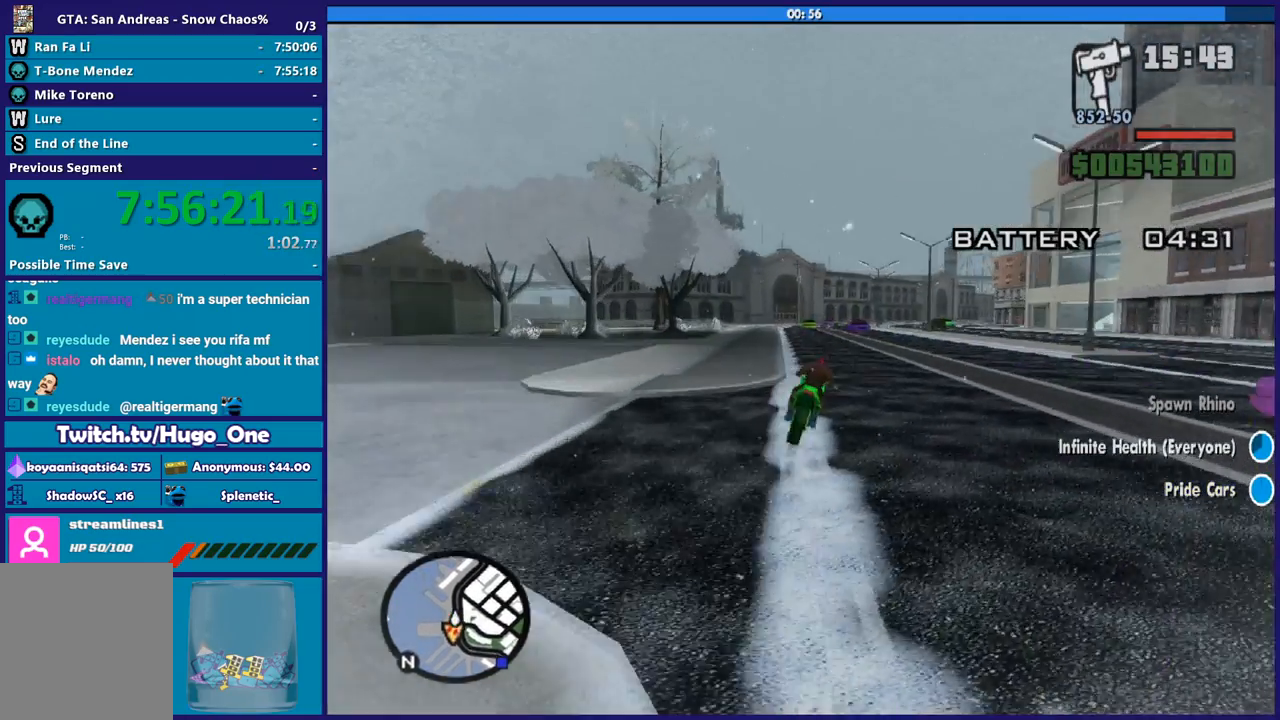
{"buttons": [], "left_stick": "down-right", "right_stick": "down-right", "button_events": []}
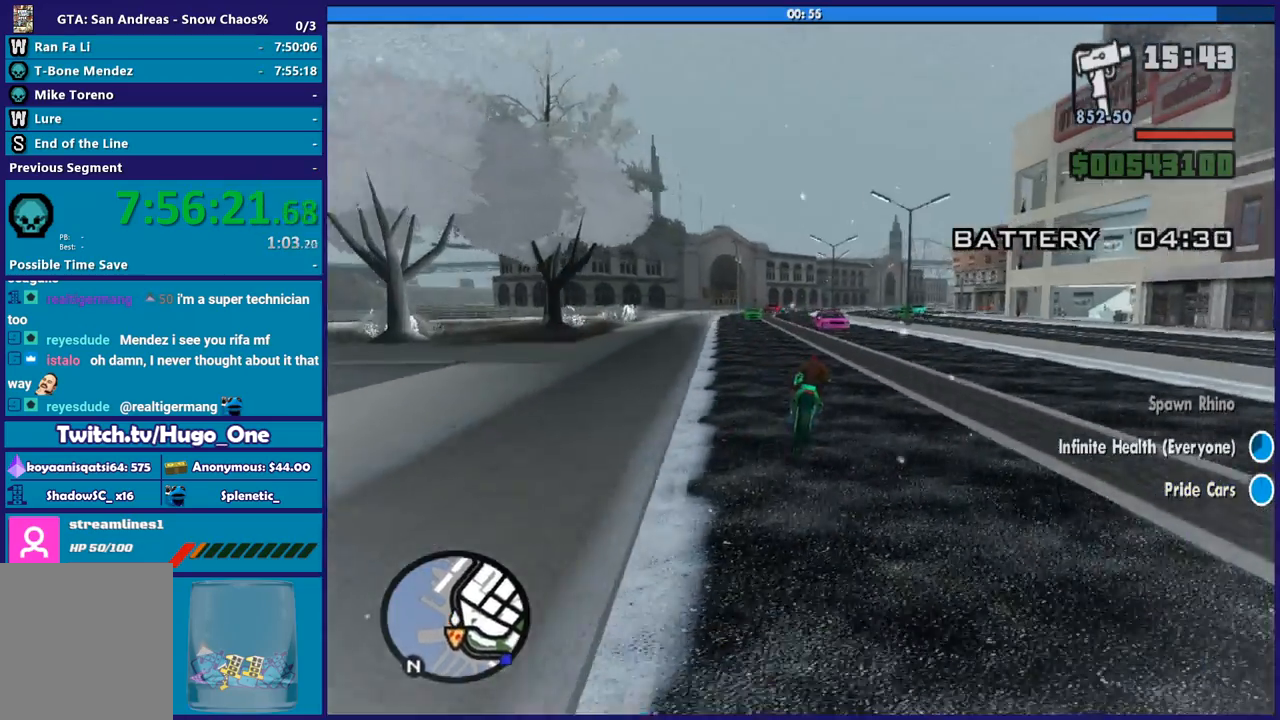
{"buttons": [], "left_stick": "down-right", "right_stick": "down", "button_events": []}
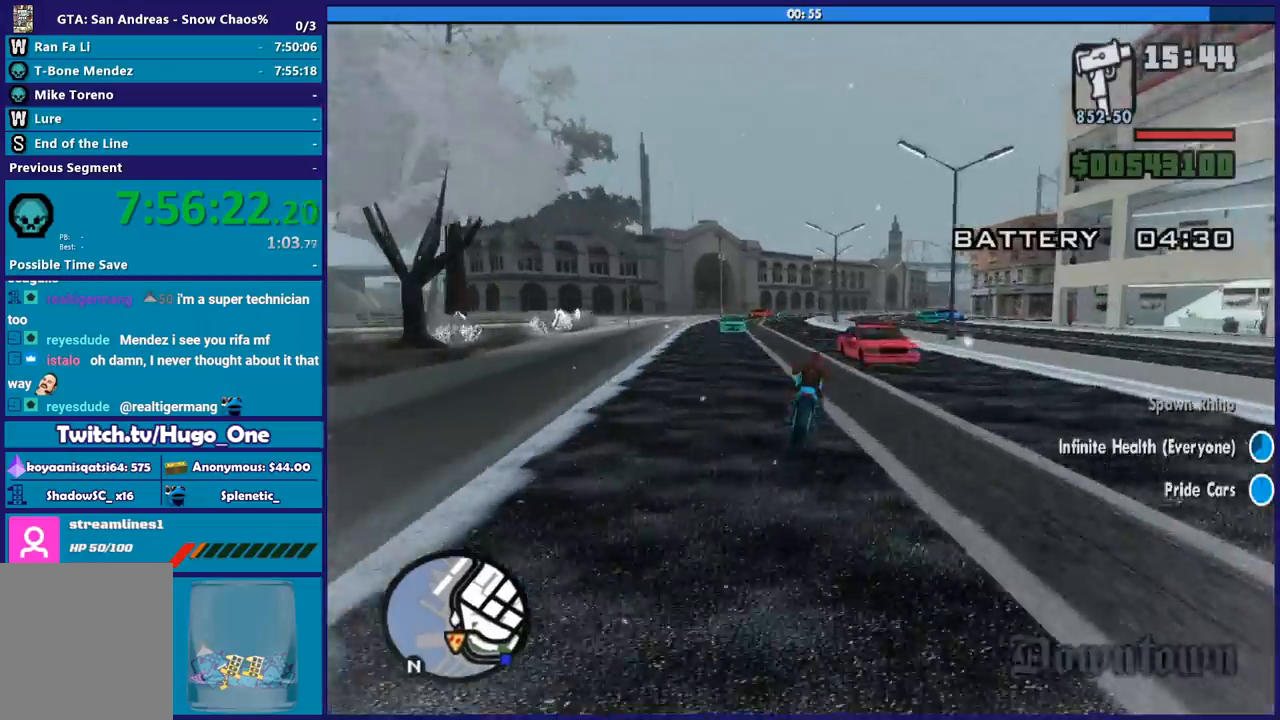
{"buttons": ["R2"], "left_stick": "down-right", "right_stick": "right", "button_events": [[66, "R2", "down"], [300, "R2", "up"], [434, "R2", "down"]]}
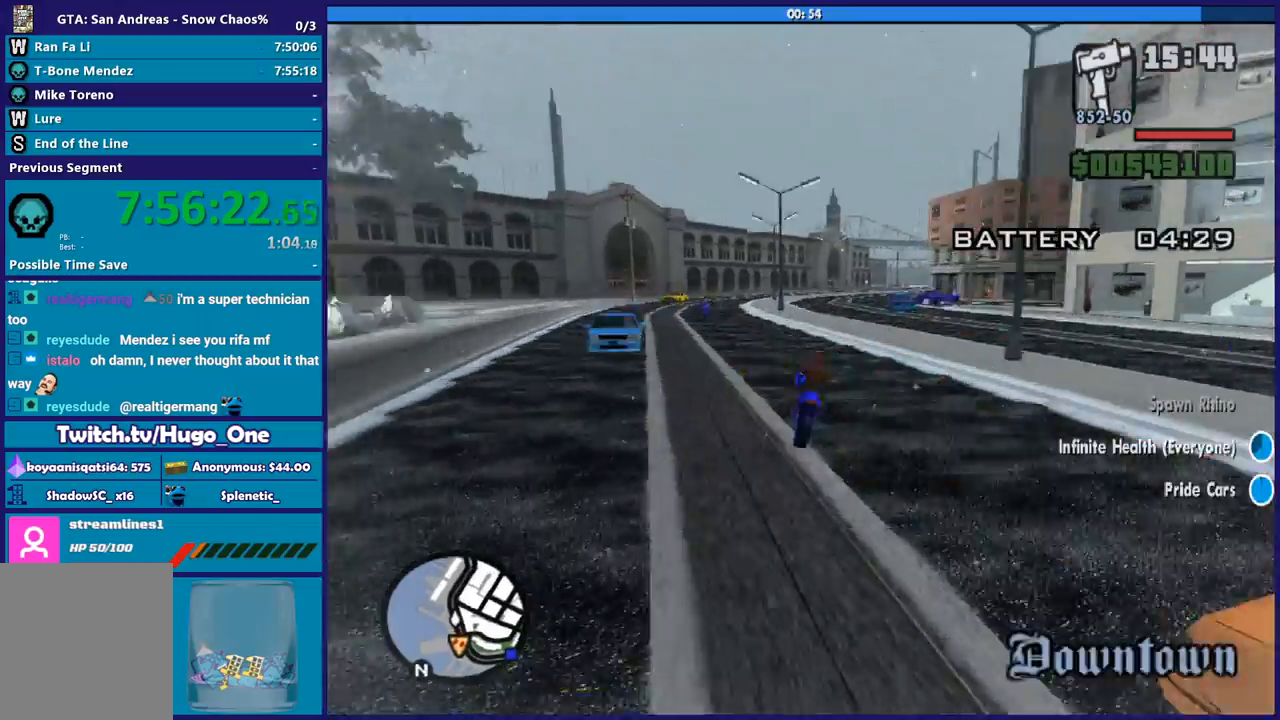
{"buttons": ["R2"], "left_stick": "down-right", "right_stick": "down-right", "button_events": []}
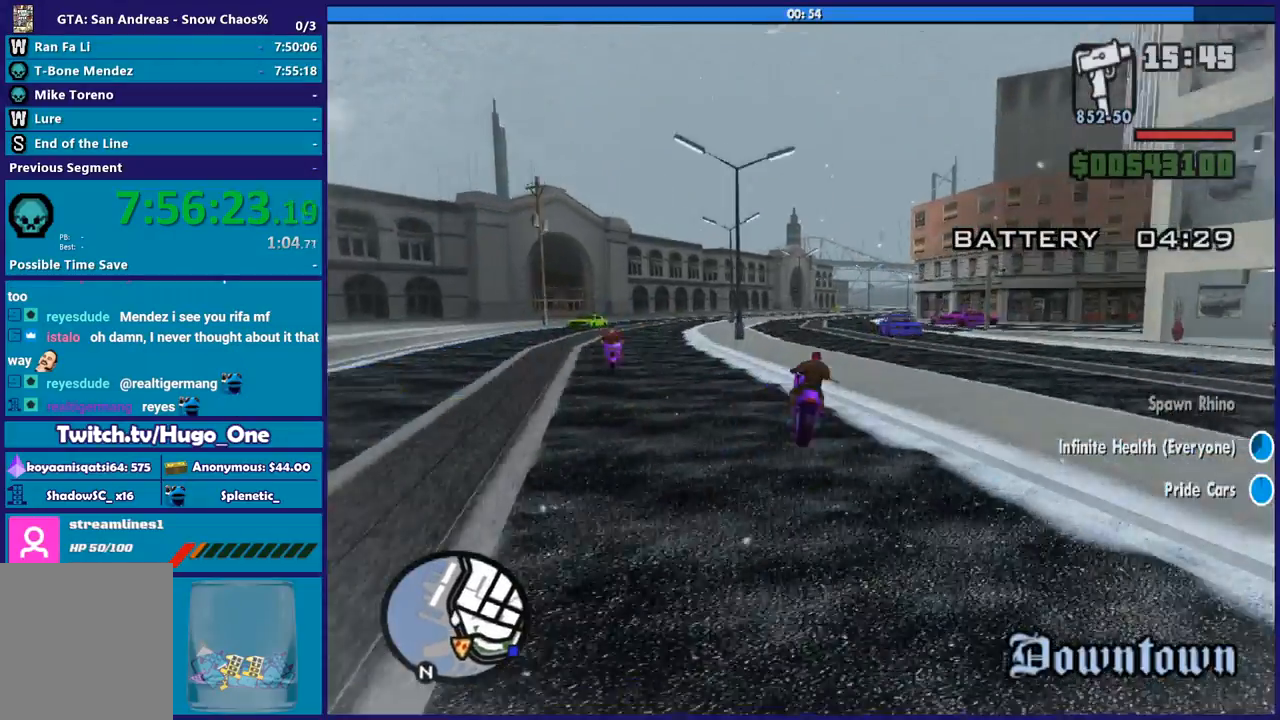
{"buttons": ["R2"], "left_stick": "down-right", "right_stick": "down-right", "button_events": []}
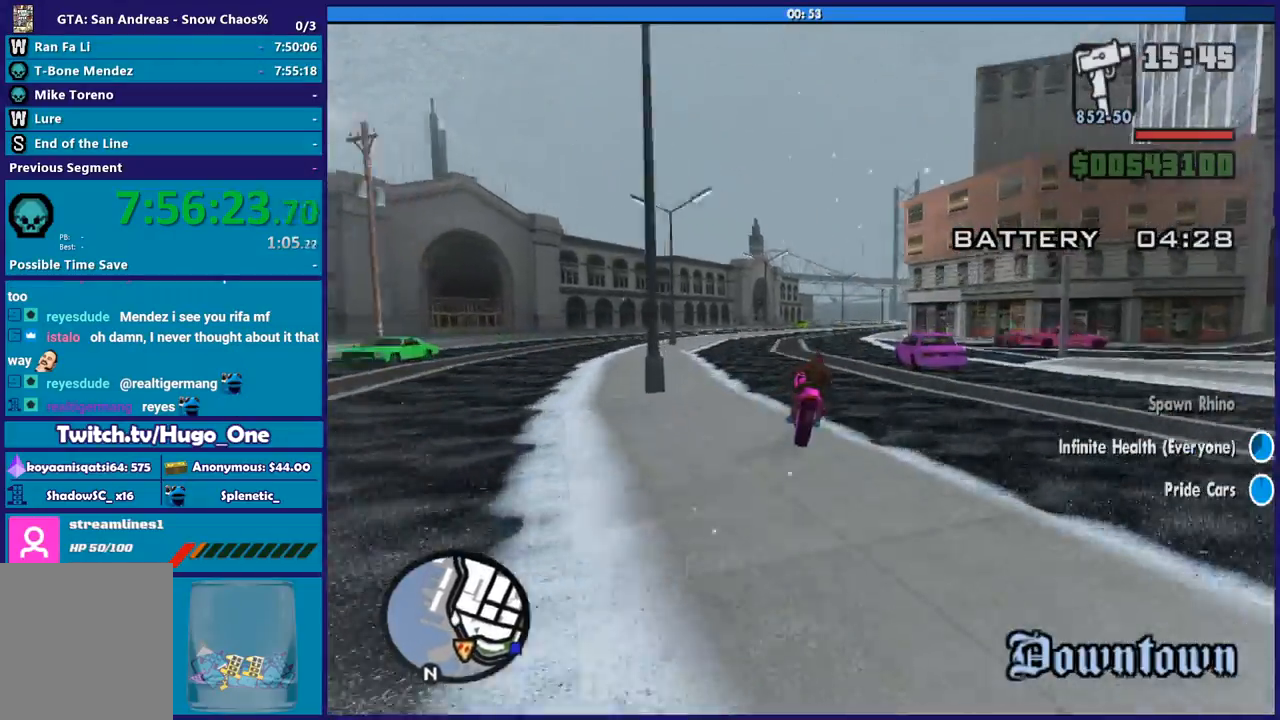
{"buttons": ["R2"], "left_stick": "down-right", "right_stick": "down-right", "button_events": []}
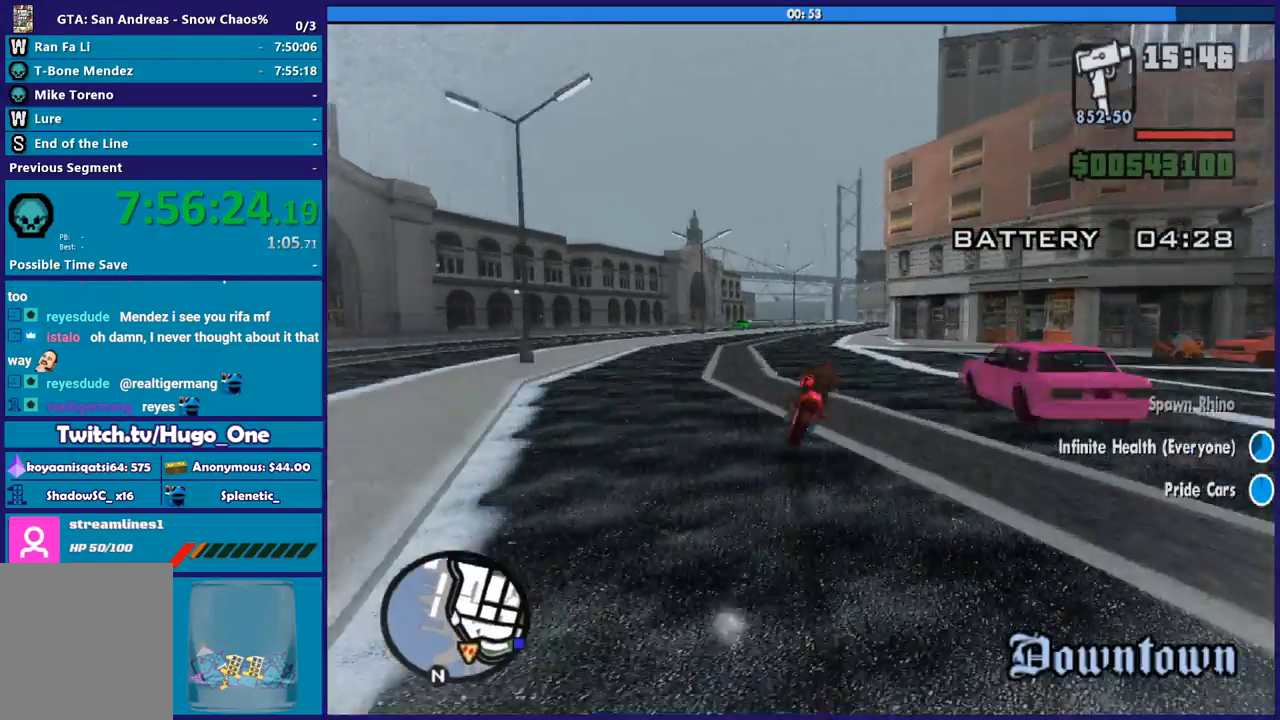
{"buttons": ["R2"], "left_stick": "up-left", "right_stick": "center", "button_events": []}
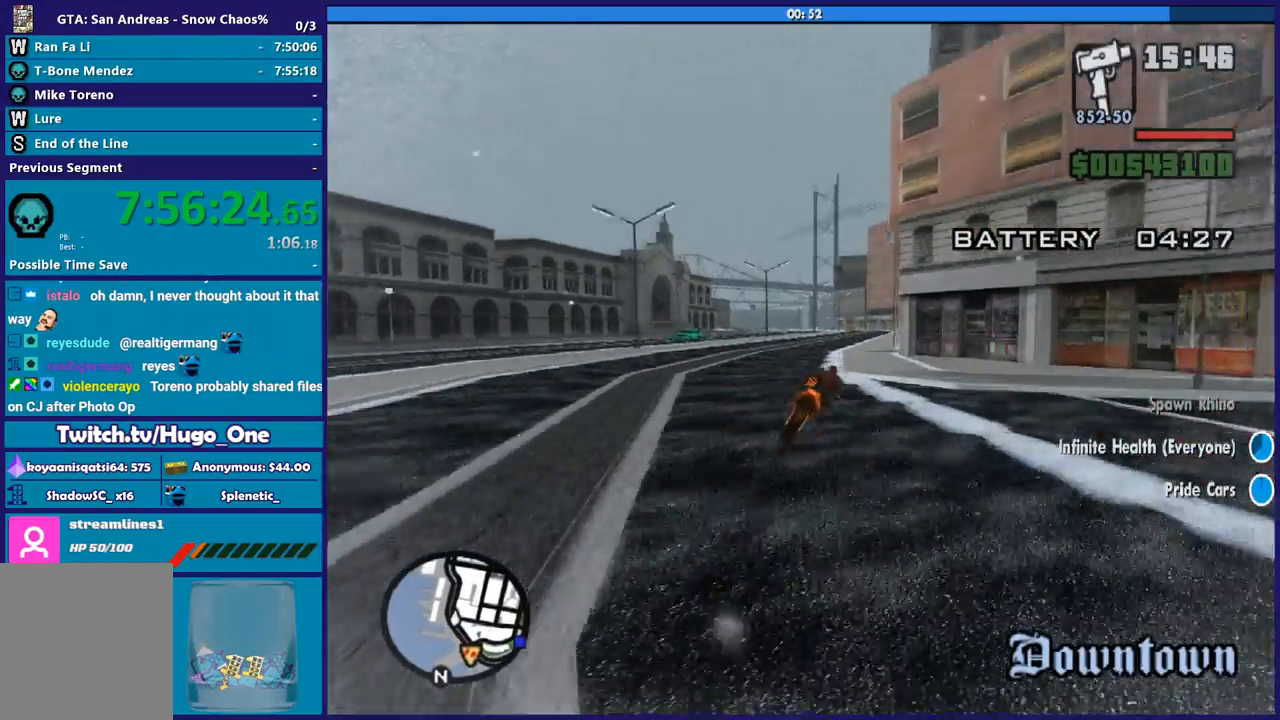
{"buttons": ["R2"], "left_stick": "right", "right_stick": "center", "button_events": []}